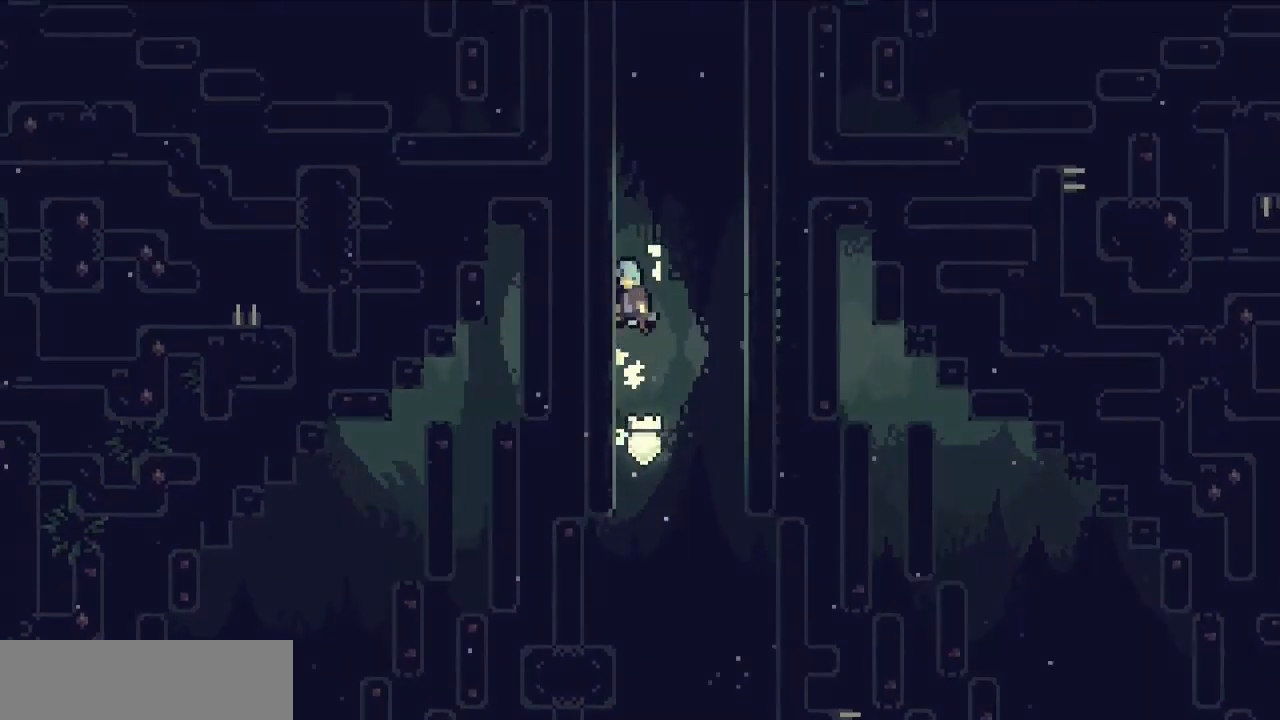
Gameplay with keyboard; each line is a JSON object with the keys held at the frame after it. "events" lists presses ("down") and releases ("up") of "c", "d", "down", "f", "g", "left", "right", "s", "up", "v", "x" and "z" between this image and that frame as [ms after this image, input, new state], when the widget could be followed in between. No other keys are recorded. Mouse input is not recorded.
{"keys": ["c", "left", "up", "v", "z"], "events": [[17, "c", "up"], [117, "c", "down"], [217, "c", "up"], [300, "c", "down"], [433, "c", "up"], [483, "c", "down"]]}
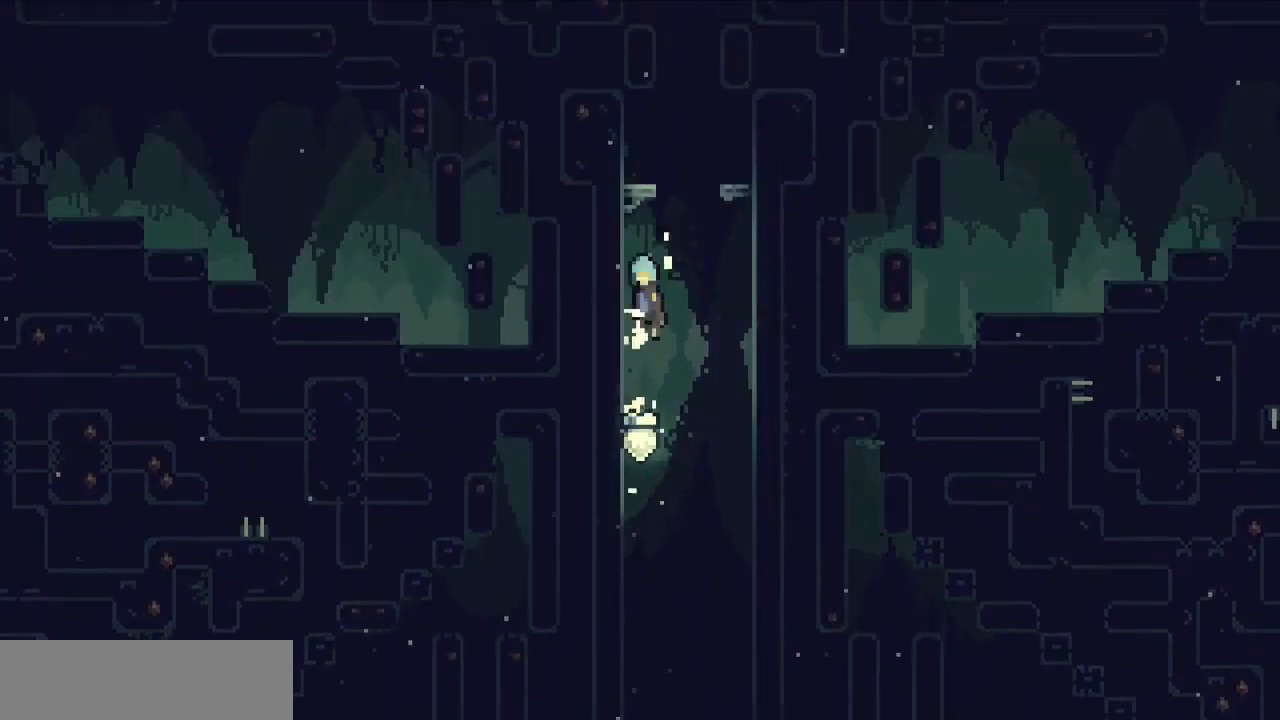
{"keys": ["c", "left", "up", "v", "z"], "events": [[183, "c", "up"], [217, "c", "down"], [417, "c", "up"], [467, "c", "down"]]}
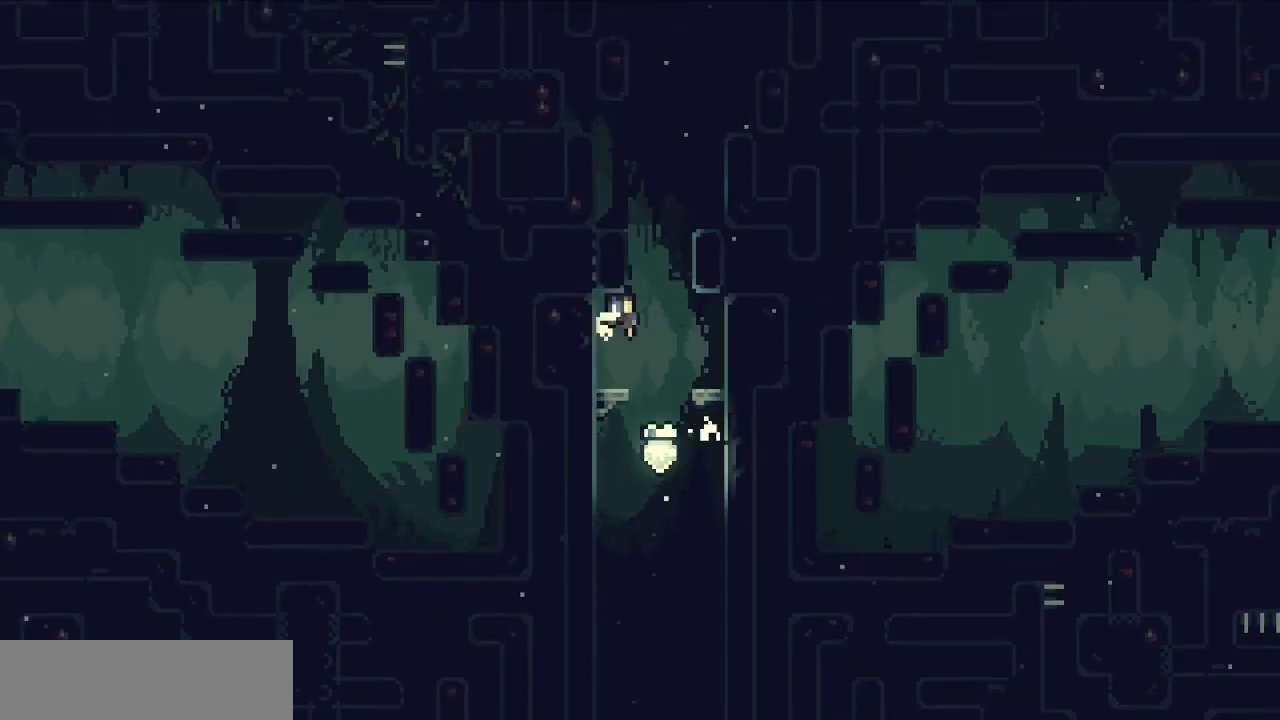
{"keys": ["c", "left", "up", "v", "z"], "events": [[133, "c", "up"], [183, "c", "down"], [333, "c", "up"], [383, "c", "down"]]}
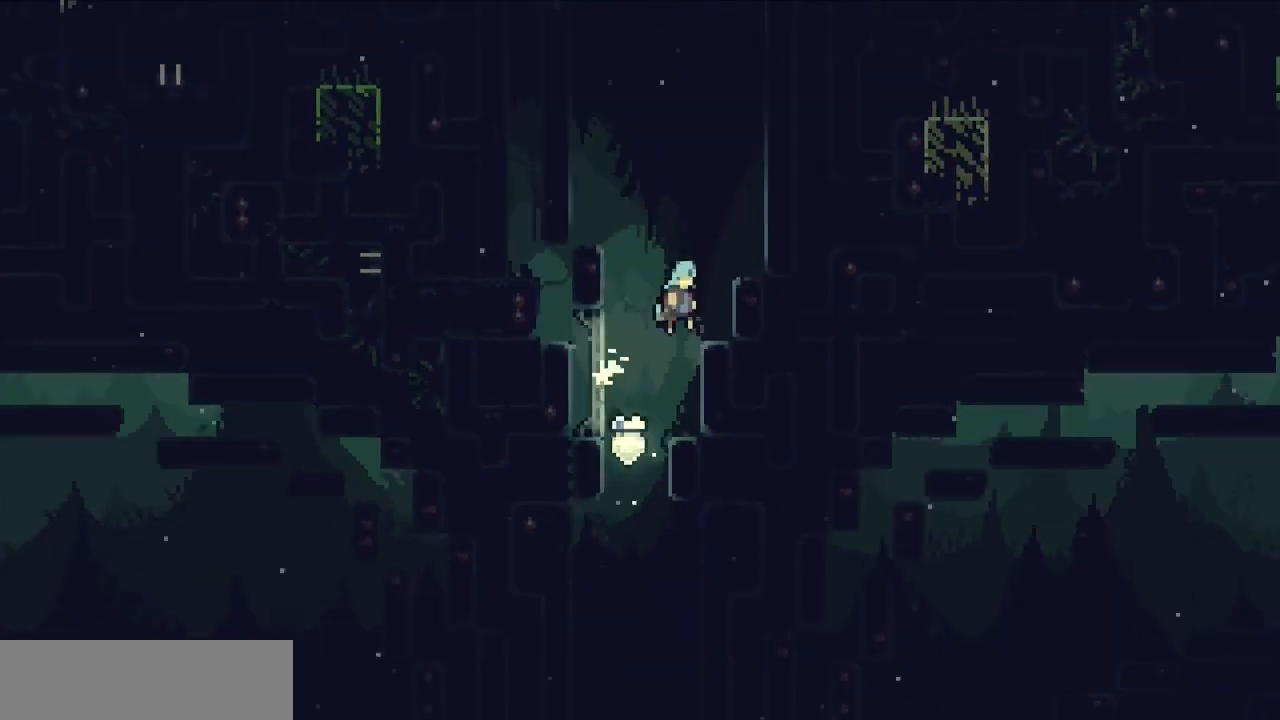
{"keys": [], "events": [[17, "c", "up"], [67, "c", "down"], [250, "c", "up"], [350, "v", "up"], [350, "z", "up"], [383, "up", "up"], [433, "left", "up"]]}
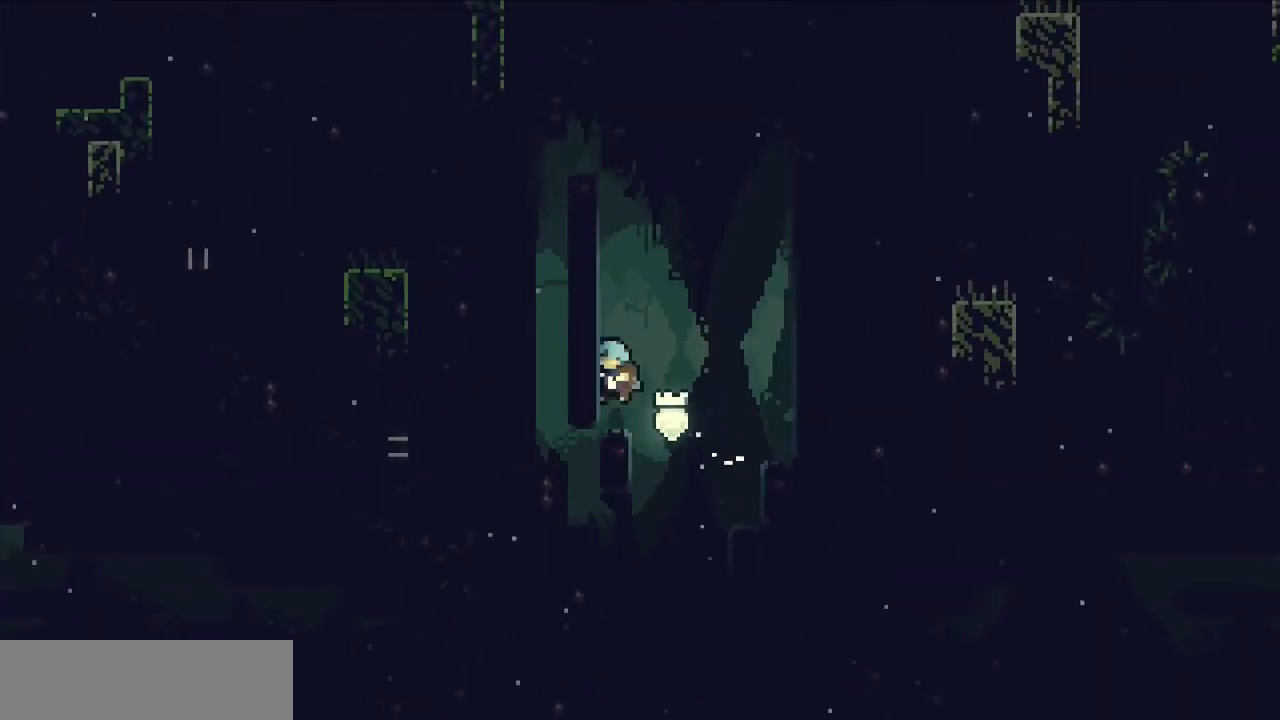
{"keys": ["left", "up", "v"], "events": [[183, "c", "down"], [267, "up", "down"], [267, "x", "down"], [350, "c", "up"], [400, "x", "up"], [500, "left", "down"], [500, "v", "down"]]}
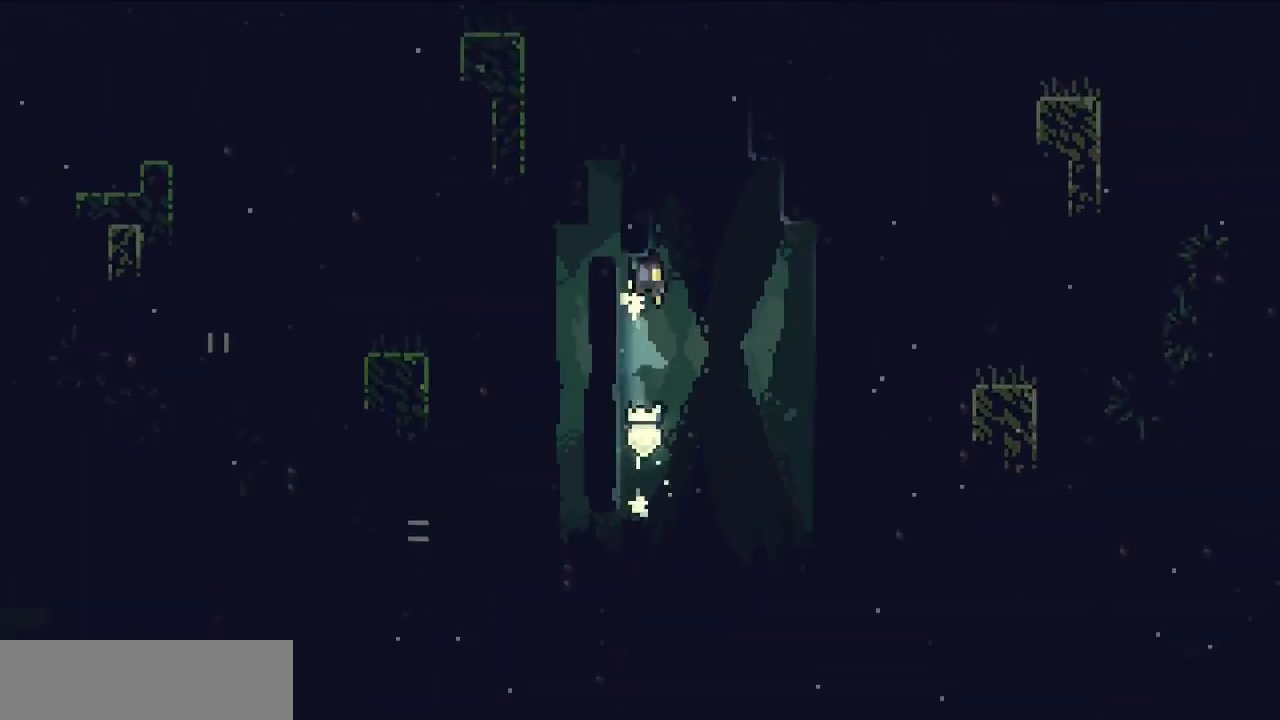
{"keys": ["left", "up", "v", "z"], "events": [[50, "z", "down"]]}
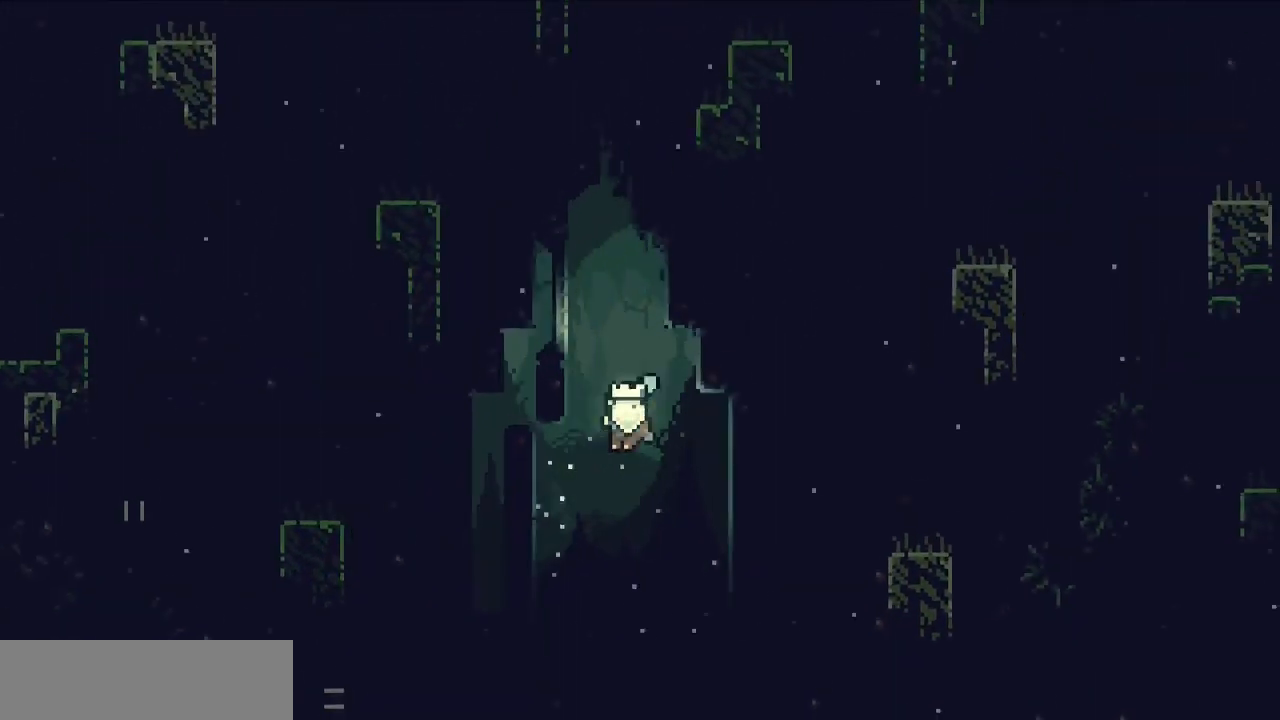
{"keys": [], "events": [[67, "c", "down"], [200, "c", "up"], [250, "c", "down"], [400, "c", "up"], [433, "z", "up"], [483, "left", "up"], [483, "up", "up"], [483, "v", "up"]]}
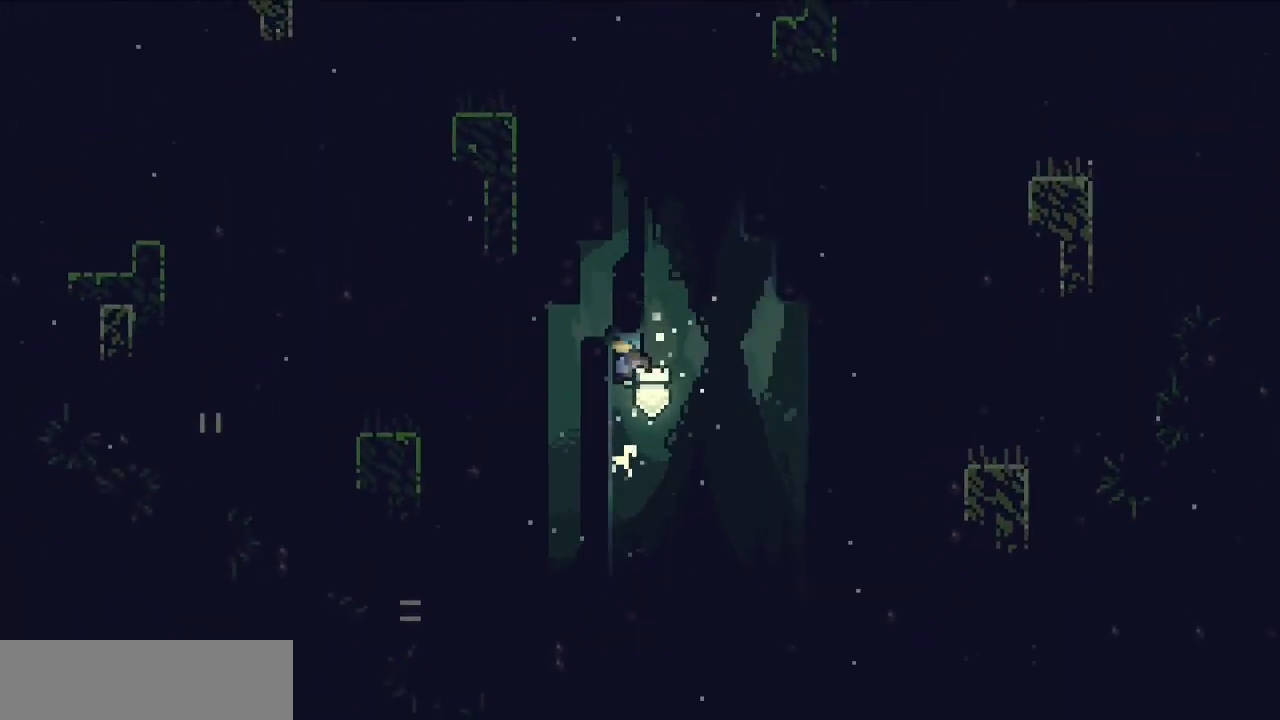
{"keys": ["left", "v", "z"], "events": [[83, "c", "down"], [217, "left", "down"], [367, "z", "down"], [400, "c", "up"], [500, "v", "down"]]}
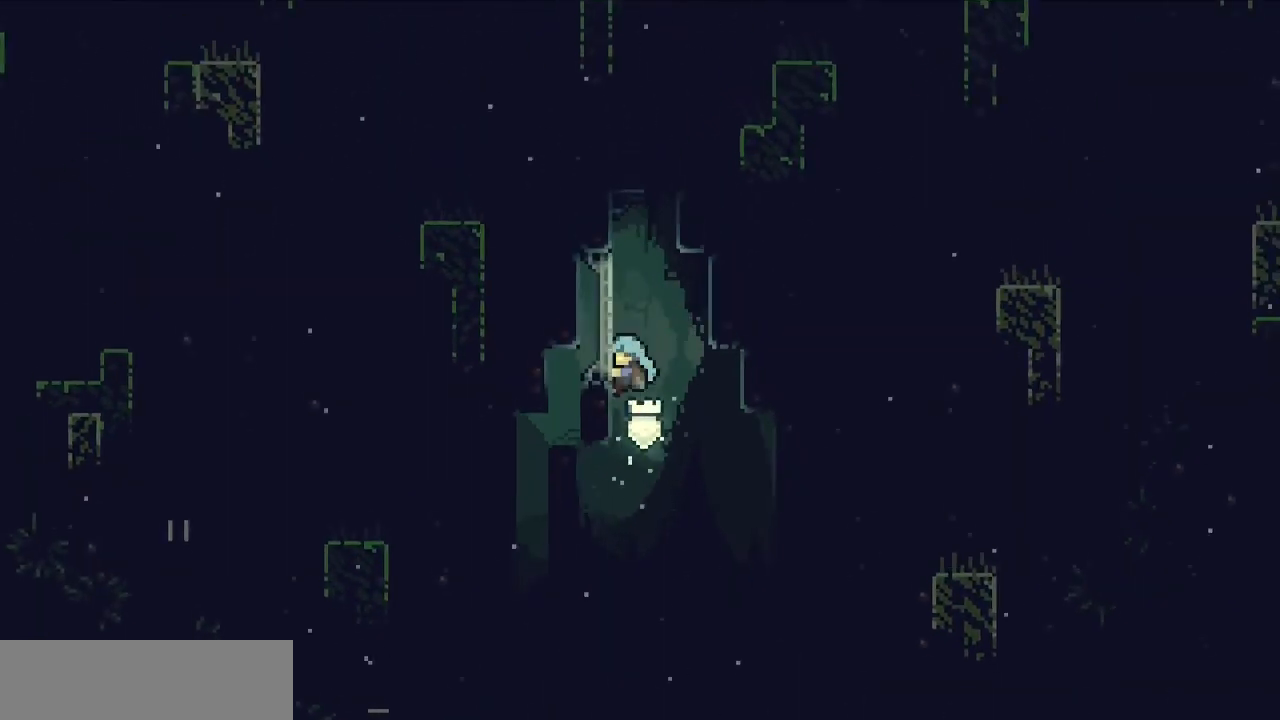
{"keys": ["c", "left", "v", "z"], "events": [[233, "c", "down"], [367, "c", "up"], [417, "c", "down"]]}
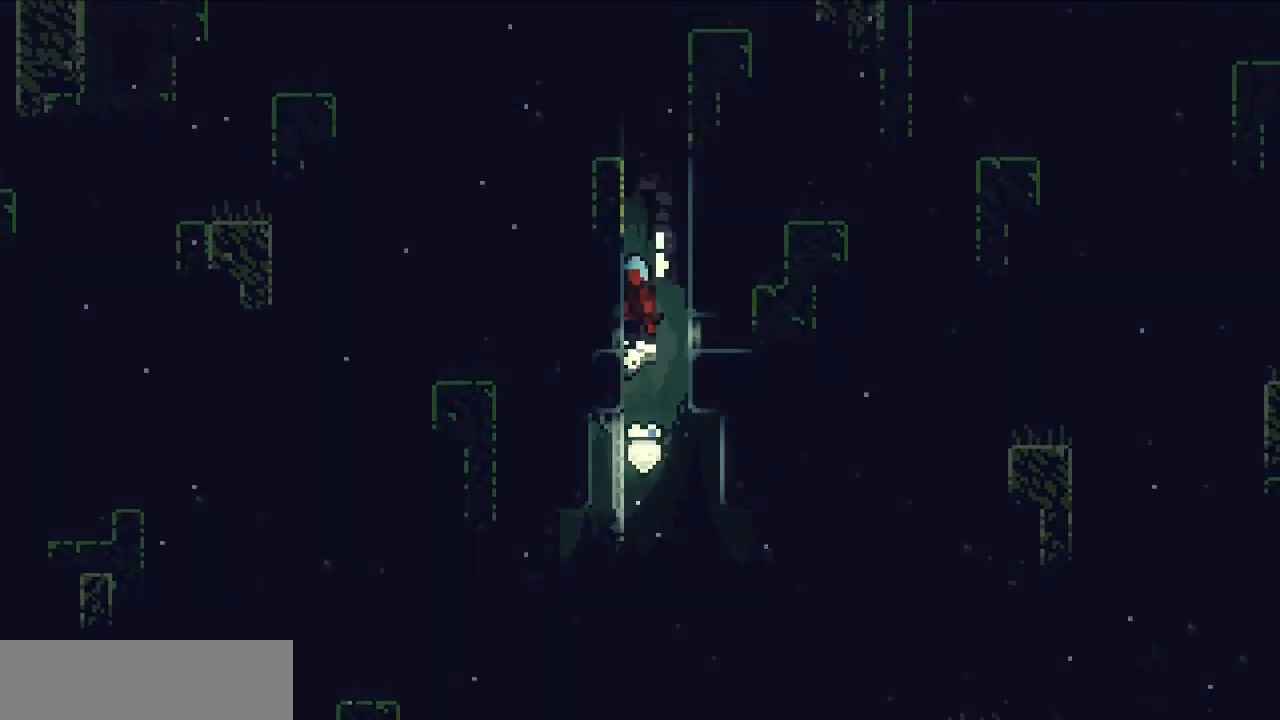
{"keys": ["c", "left", "v", "z"], "events": [[67, "c", "up"], [117, "c", "down"], [250, "c", "up"], [300, "c", "down"], [433, "c", "up"], [483, "c", "down"]]}
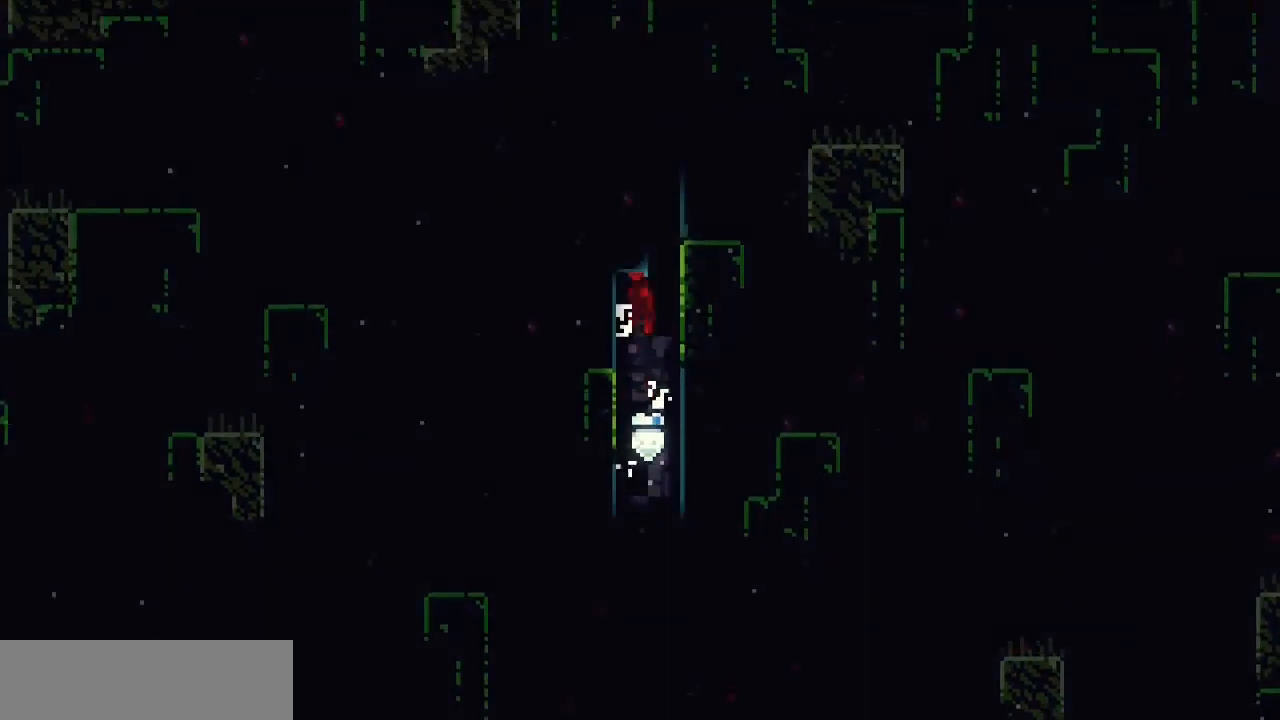
{"keys": ["c", "left", "v", "z"], "events": [[83, "c", "up"], [167, "c", "down"], [267, "c", "up"], [317, "c", "down"], [467, "c", "up"], [500, "c", "down"]]}
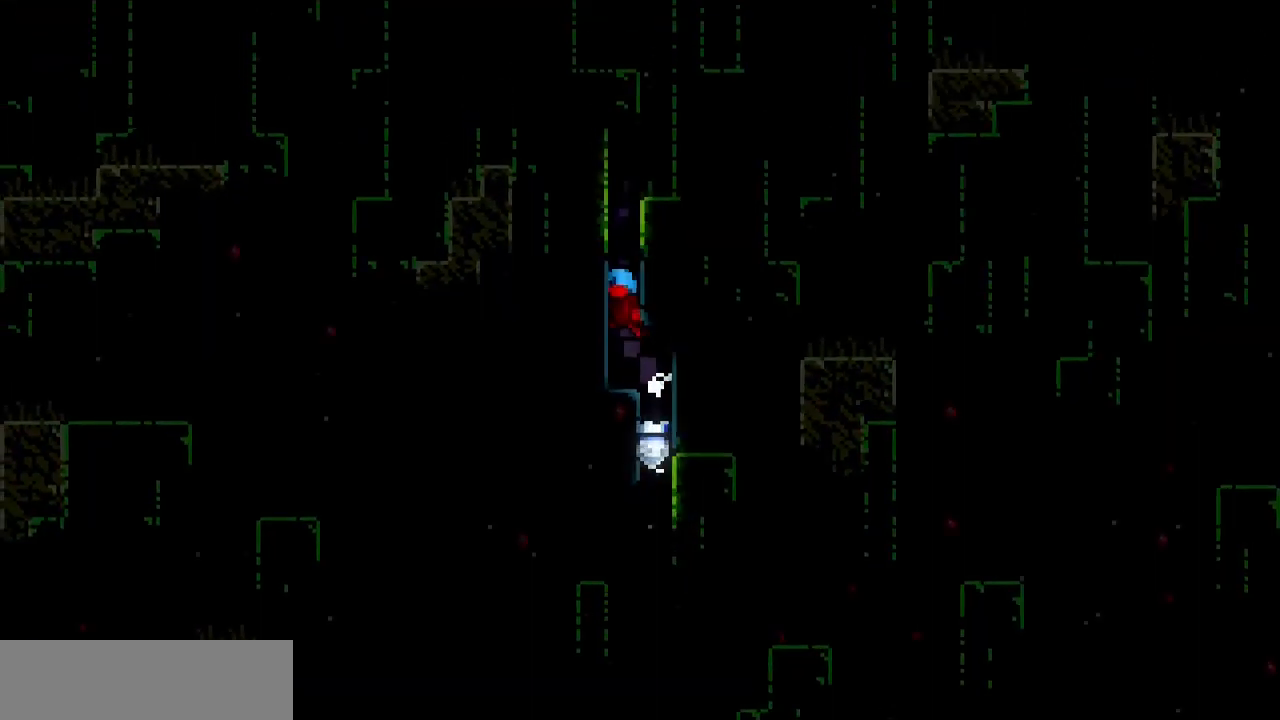
{"keys": ["left", "v", "z"], "events": [[150, "c", "up"], [183, "c", "down"], [333, "c", "up"], [383, "c", "down"], [467, "c", "up"]]}
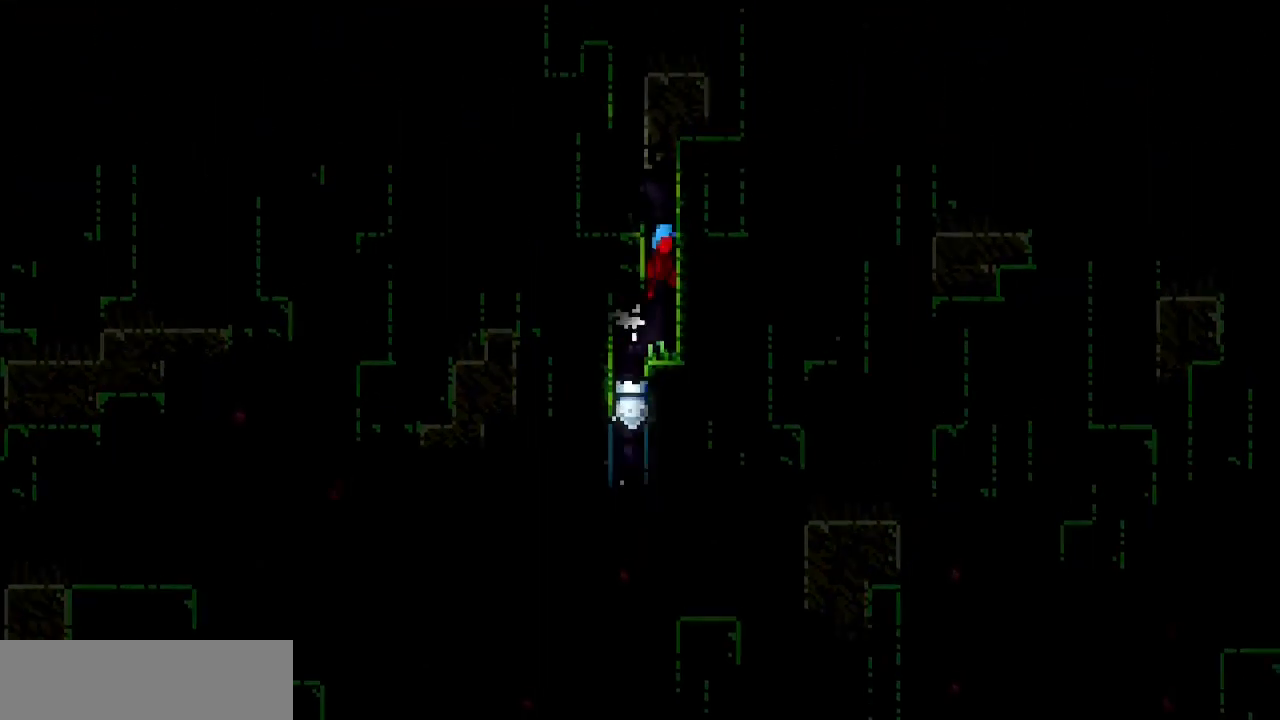
{"keys": ["left"], "events": [[67, "c", "down"], [217, "c", "up"], [217, "v", "up"], [217, "z", "up"], [250, "left", "up"], [483, "left", "down"]]}
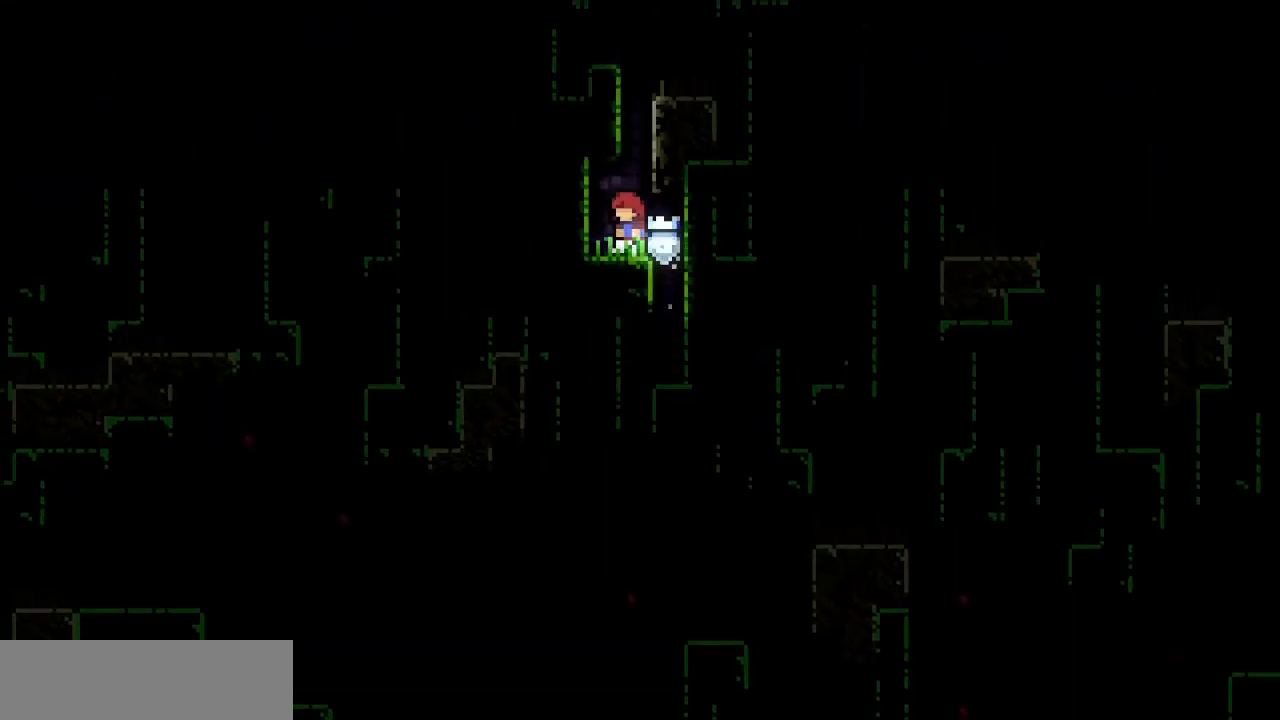
{"keys": ["up"], "events": [[33, "left", "up"], [83, "c", "down"], [183, "right", "down"], [317, "right", "up"], [317, "x", "down"], [367, "c", "up"], [367, "up", "down"], [450, "x", "up"]]}
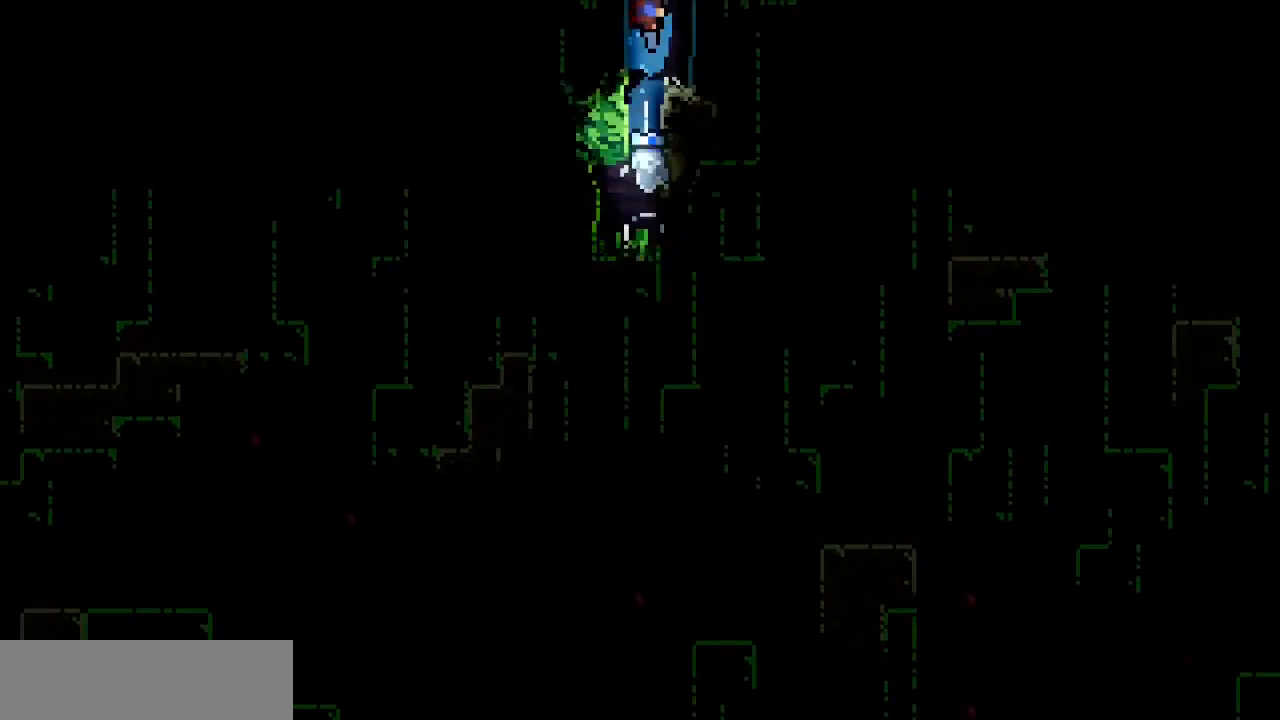
{"keys": [], "events": [[283, "up", "up"]]}
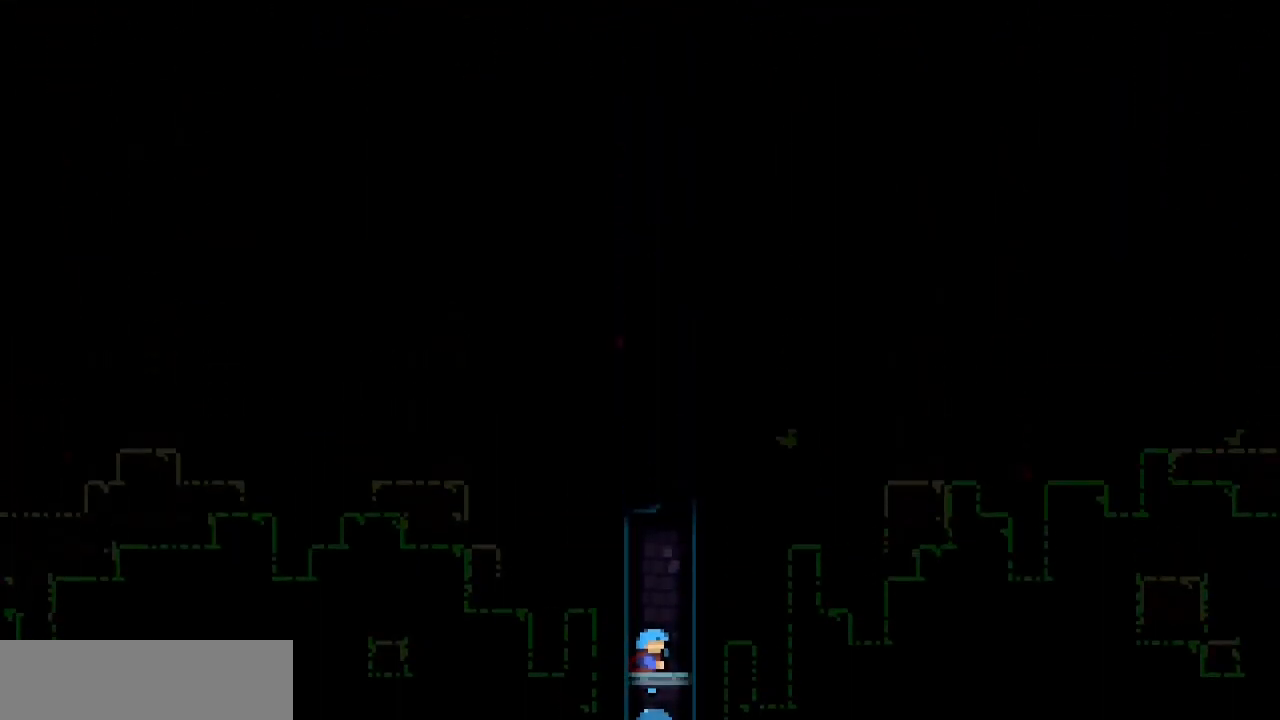
{"keys": ["c", "right", "z"], "events": [[17, "z", "down"], [67, "left", "down"], [350, "c", "down"], [350, "left", "up"], [383, "right", "down"]]}
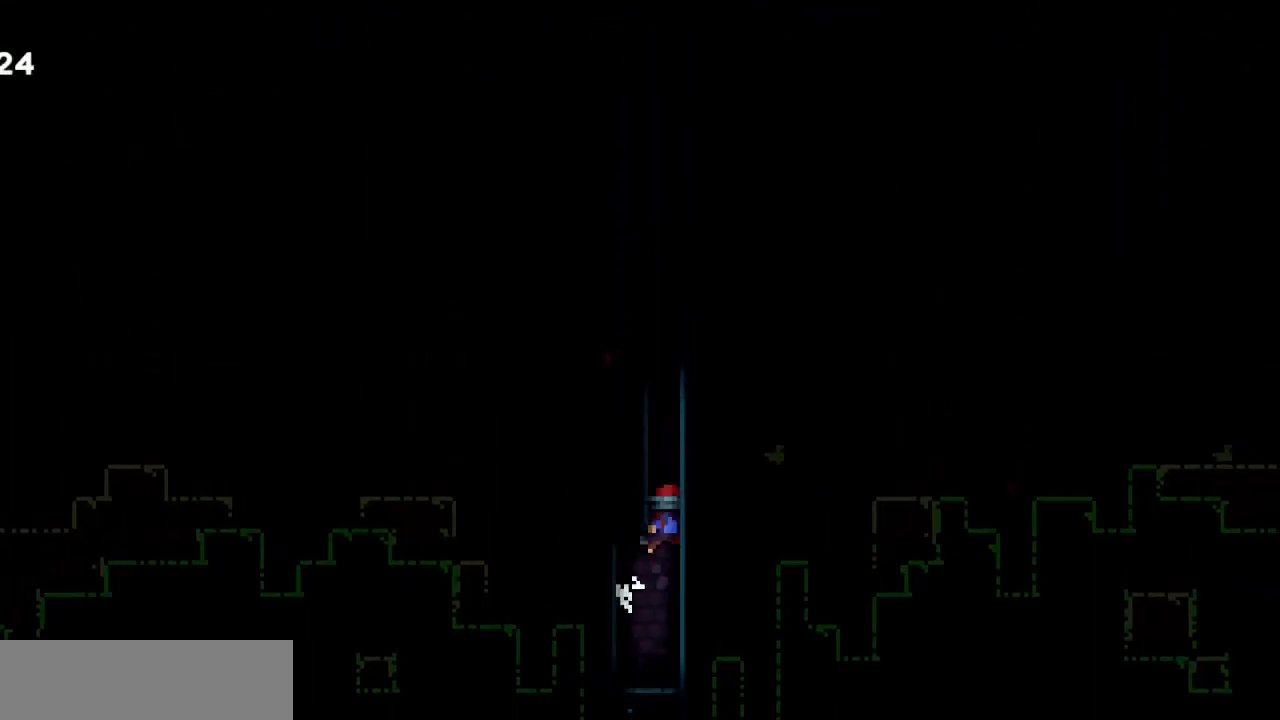
{"keys": ["right", "v", "z"], "events": [[33, "c", "up"], [67, "c", "down"], [267, "c", "up"], [317, "c", "down"], [450, "c", "up"], [500, "v", "down"]]}
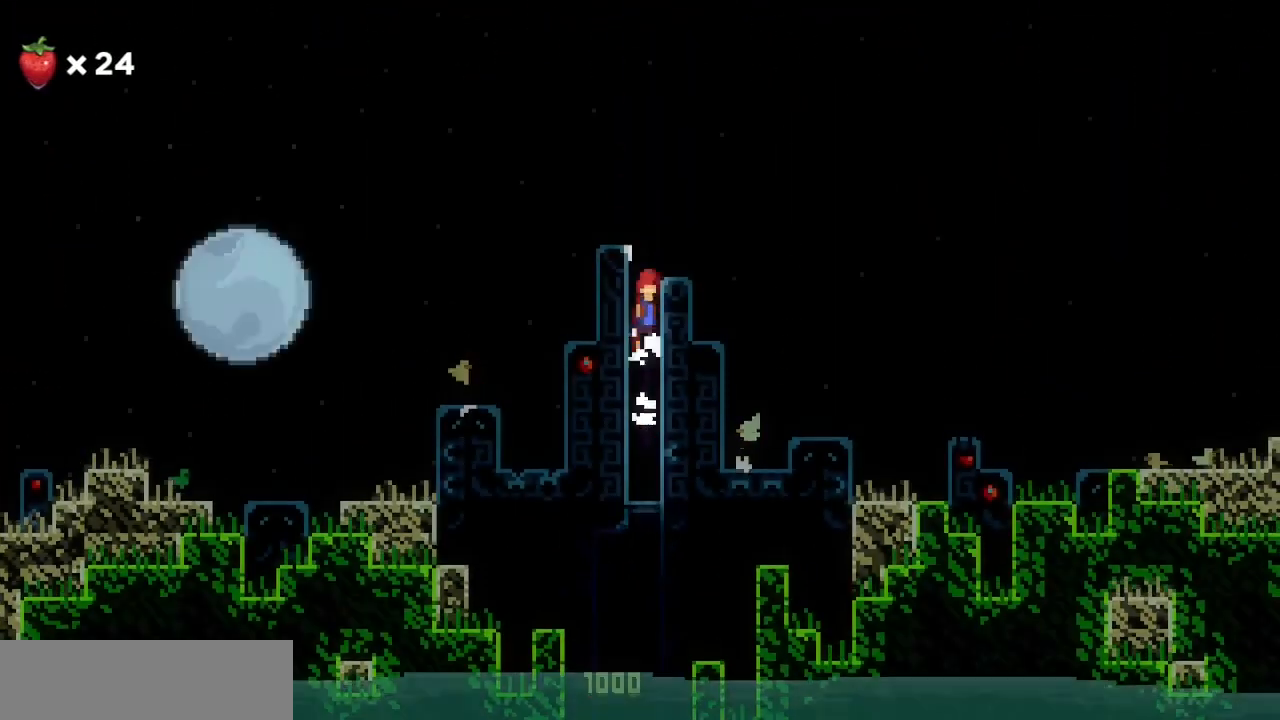
{"keys": ["right"], "events": [[150, "c", "down"], [333, "c", "up"], [333, "v", "up"], [383, "z", "up"]]}
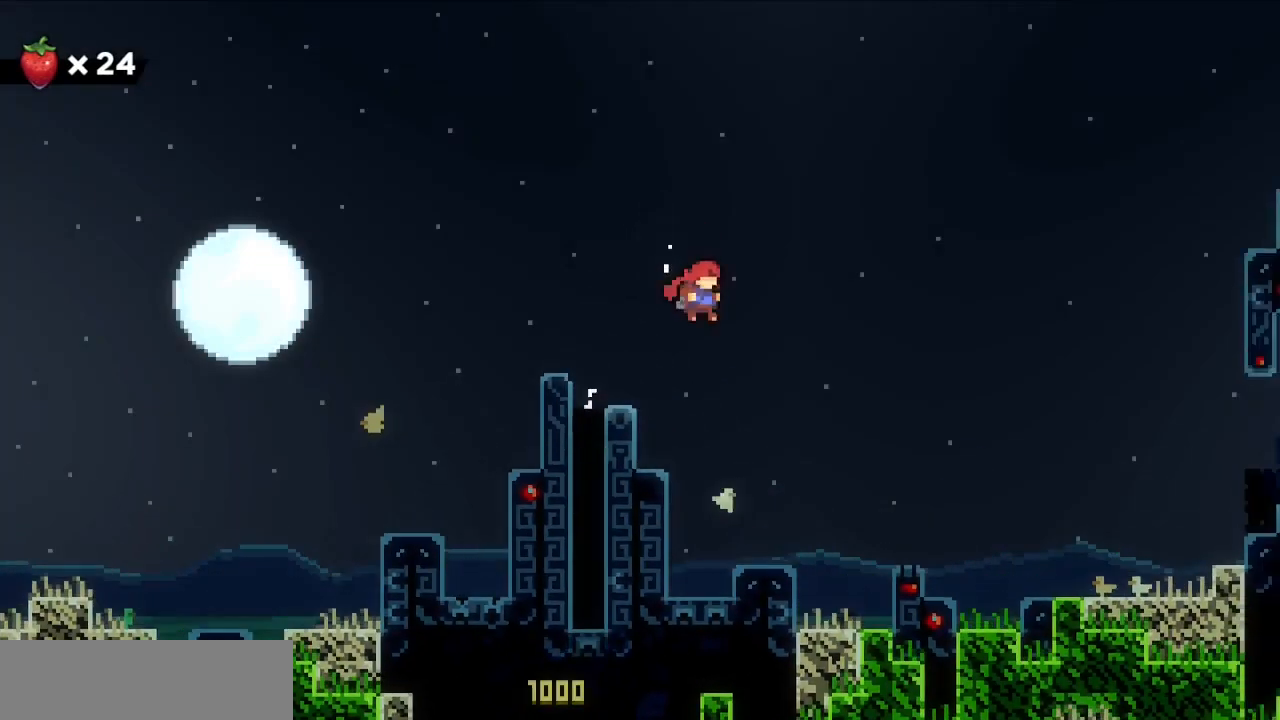
{"keys": ["c", "right", "x"], "events": [[150, "right", "up"], [433, "right", "down"], [483, "c", "down"], [483, "x", "down"]]}
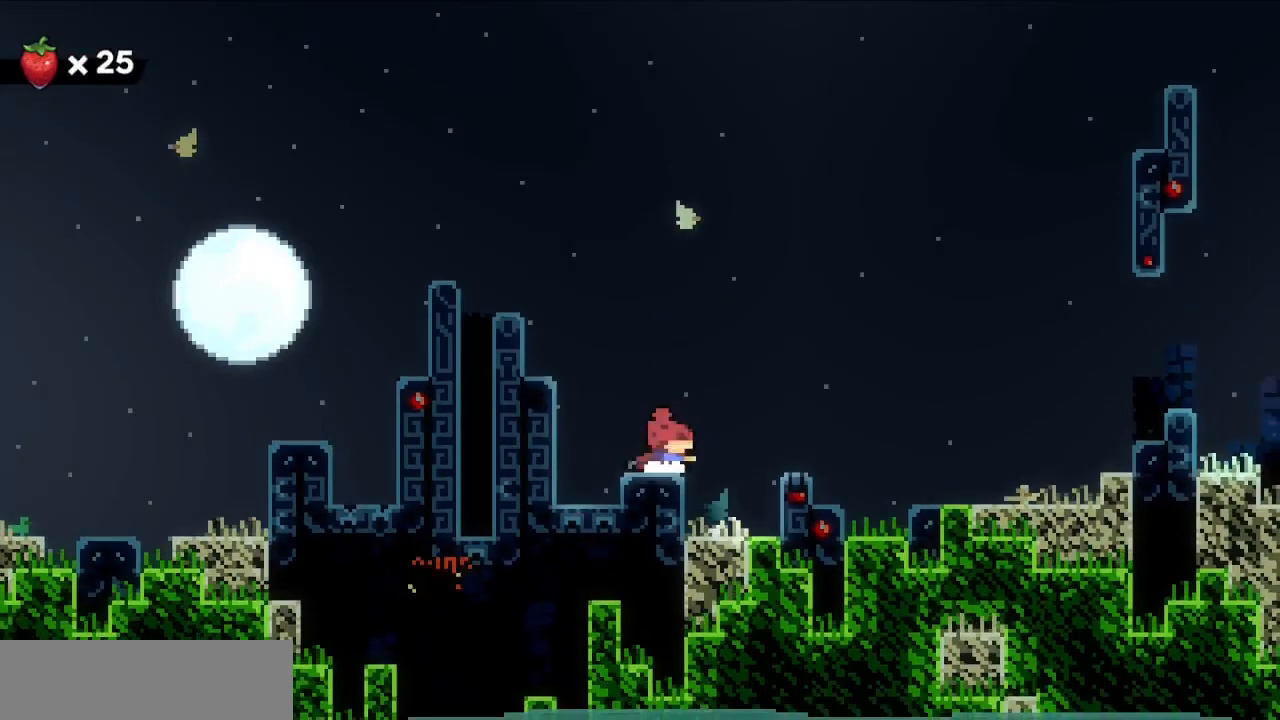
{"keys": ["c", "right"], "events": [[133, "c", "up"], [133, "x", "up"], [317, "right", "up"], [367, "right", "down"], [400, "c", "down"]]}
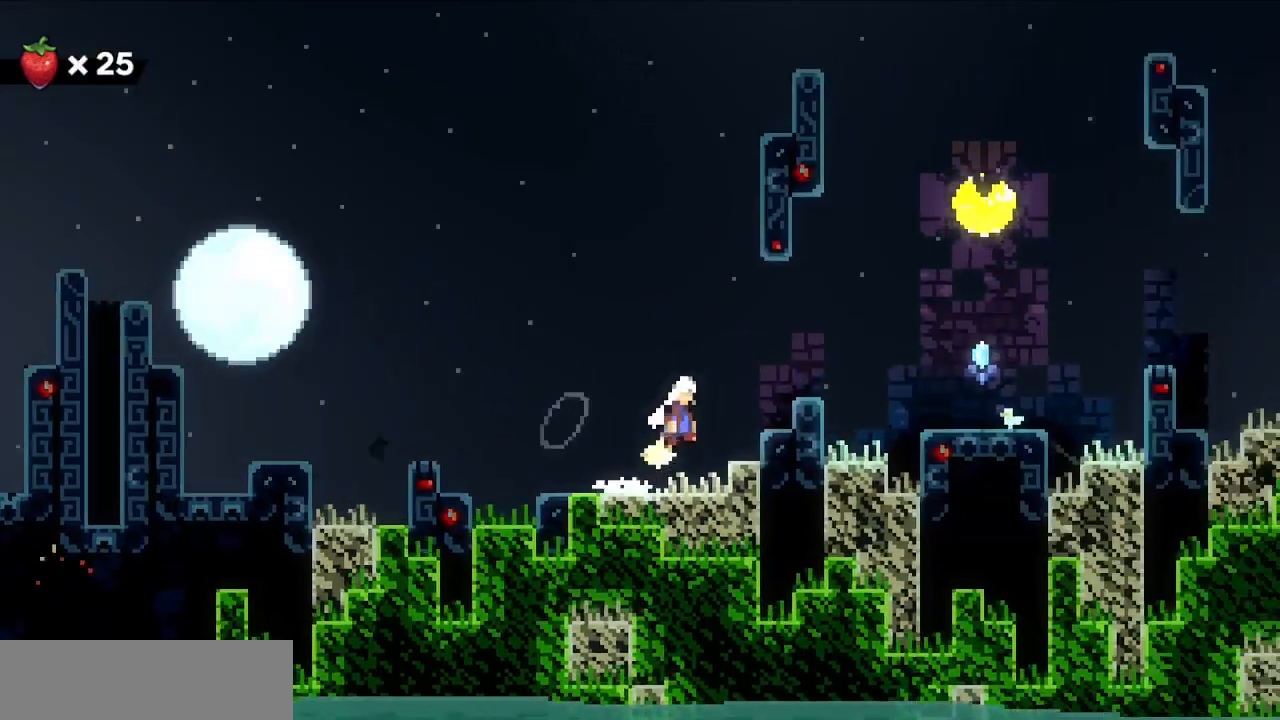
{"keys": ["c", "right", "x", "z"], "events": [[50, "z", "down"], [183, "c", "up"], [283, "c", "down"], [467, "x", "down"]]}
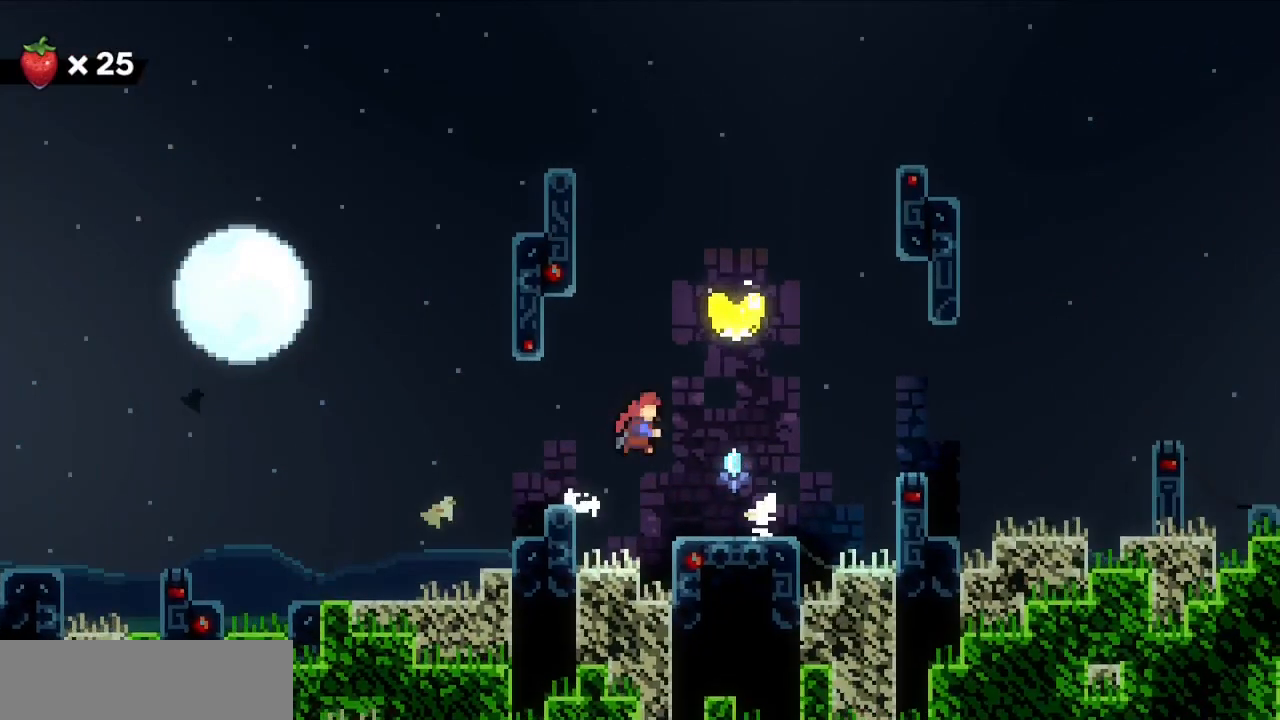
{"keys": [], "events": [[17, "c", "up"], [17, "up", "down"], [67, "x", "up"], [117, "z", "up"], [150, "right", "up"], [150, "up", "up"]]}
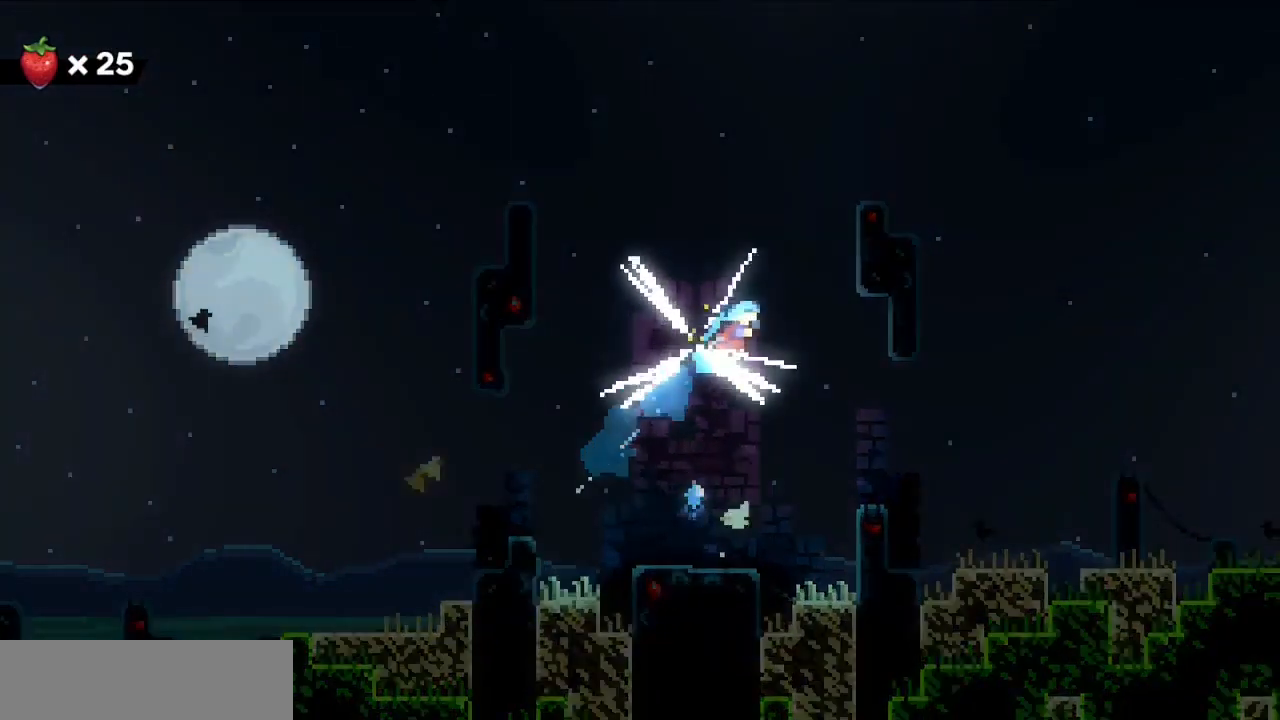
{"keys": [], "events": []}
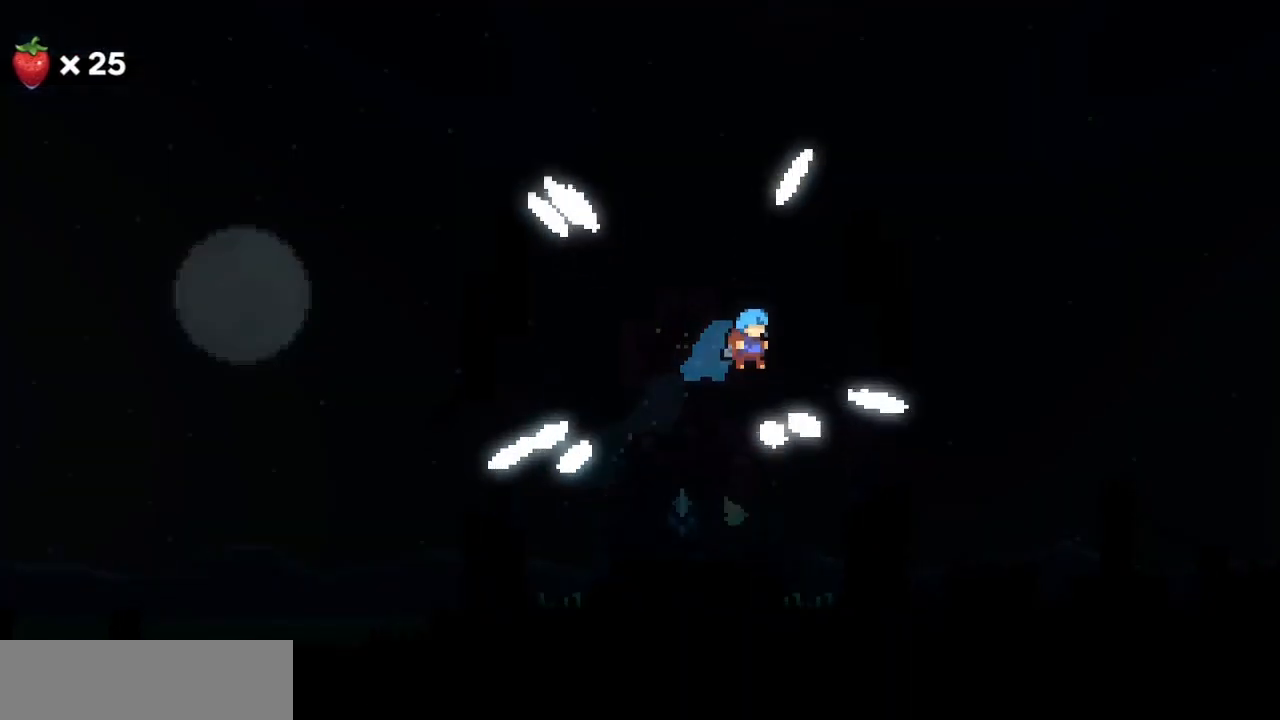
{"keys": [], "events": []}
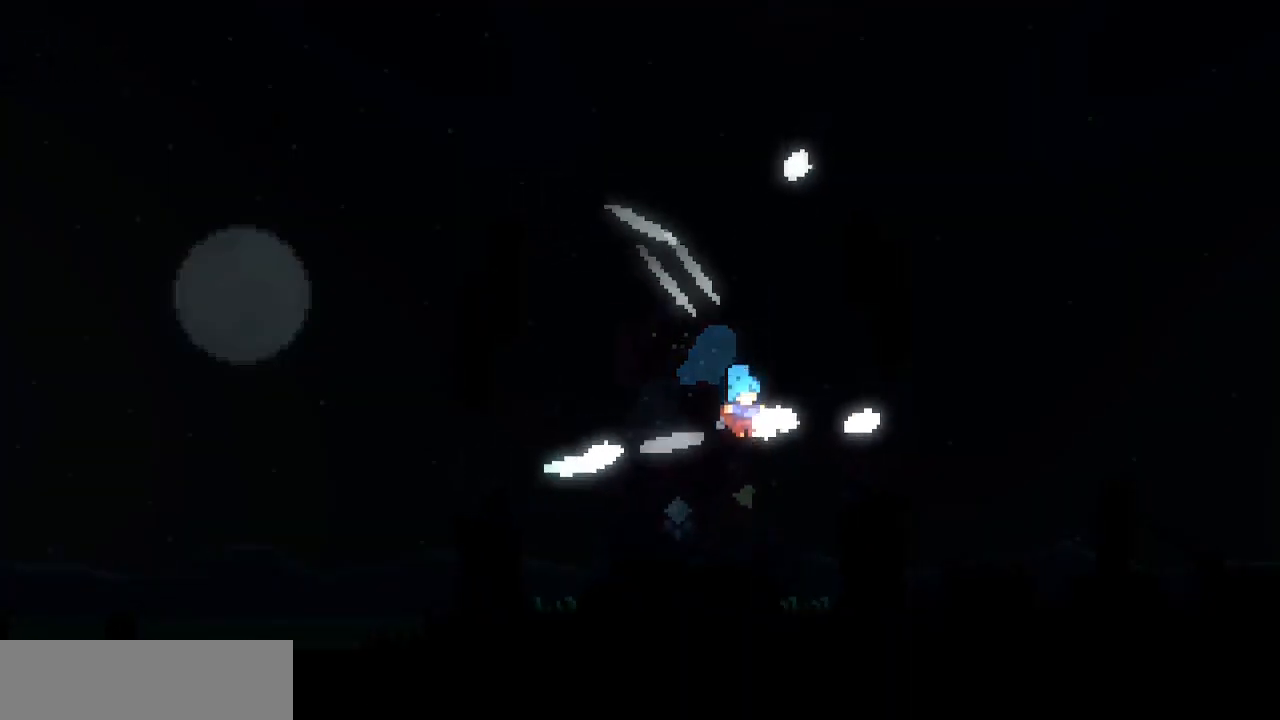
{"keys": [], "events": []}
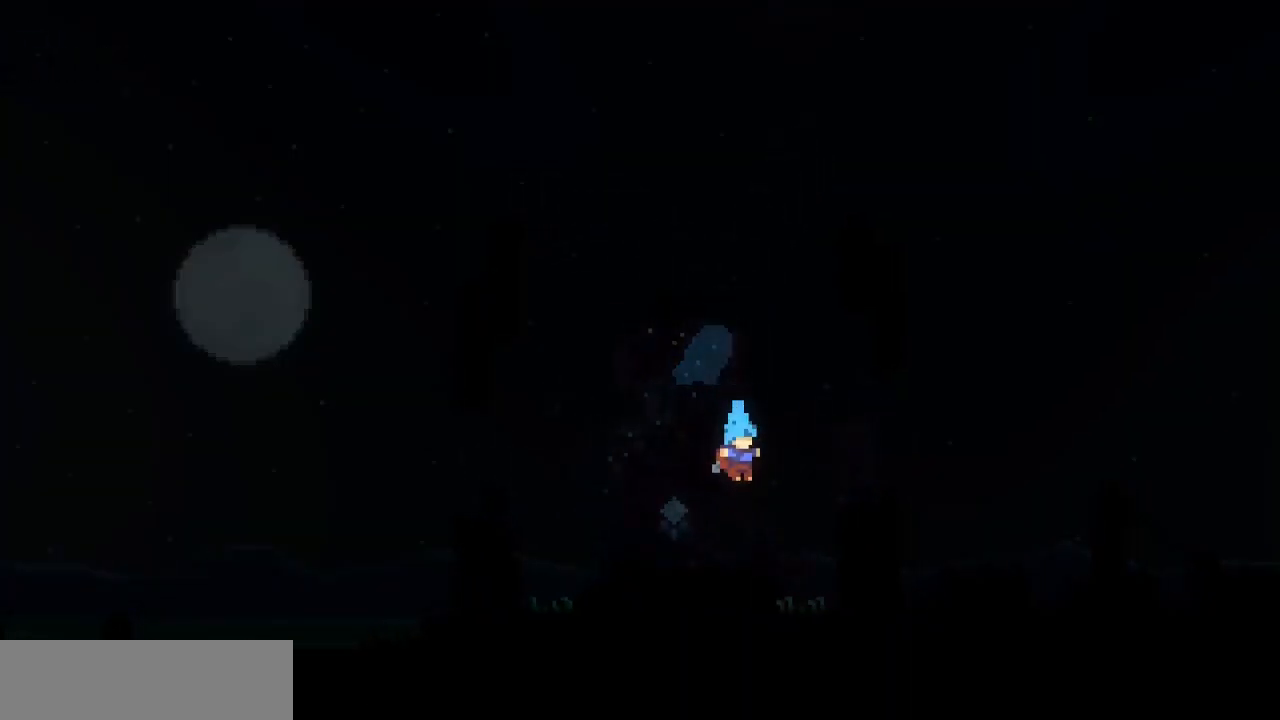
{"keys": [], "events": [[350, "c", "down"], [450, "c", "up"]]}